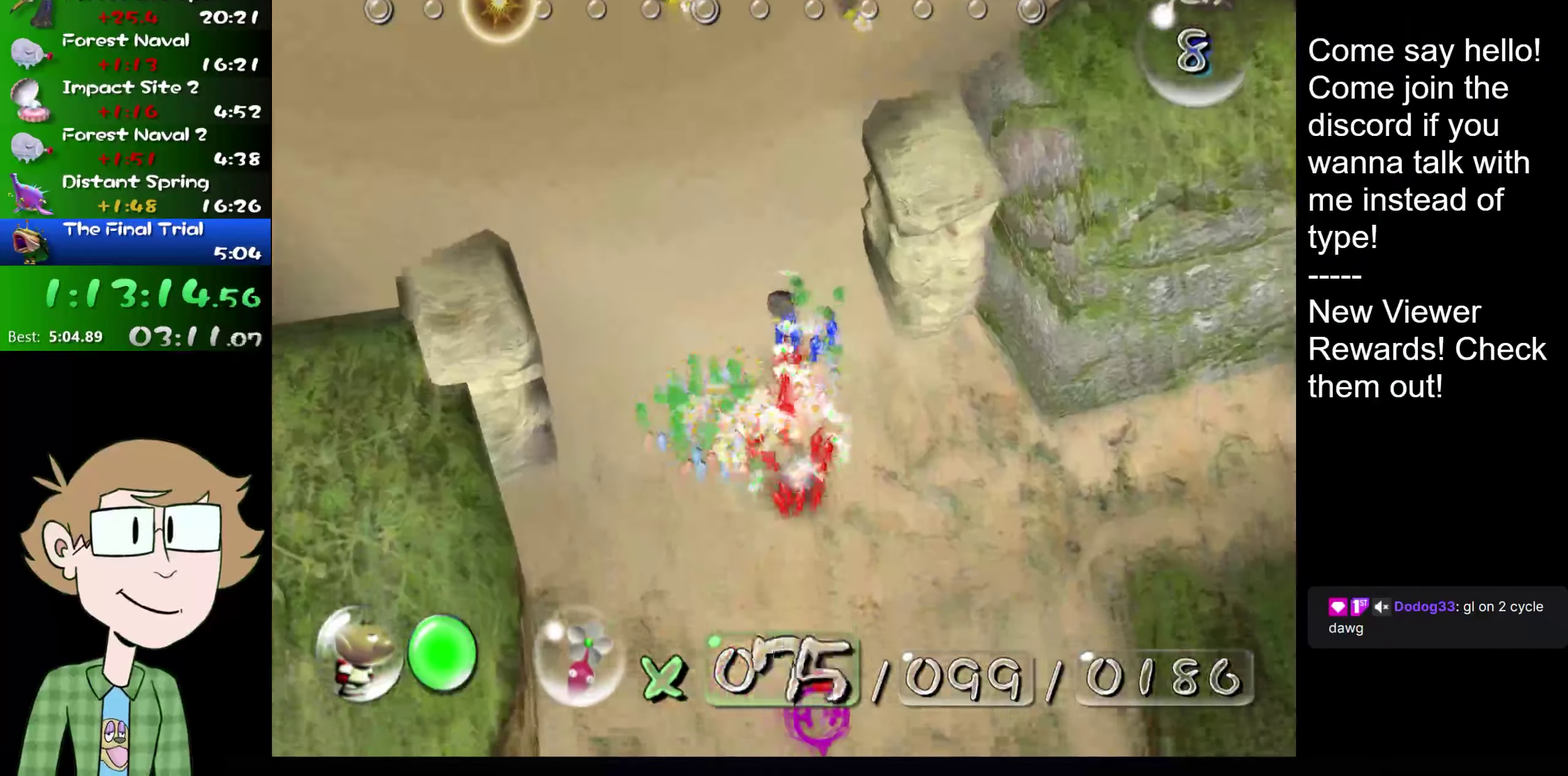
Gameplay with a controller (Nintendo layout); each line is a JSON object with the inputs held at the frame after it. "events" lists button and stick changes between this image and that frame as [ms after this image, input, new state], when the widget could be followed in between. Not read: L1 L3 R3.
{"buttons": [], "left_stick": "down", "right_stick": "center", "events": [[484, "right_stick", "center"]]}
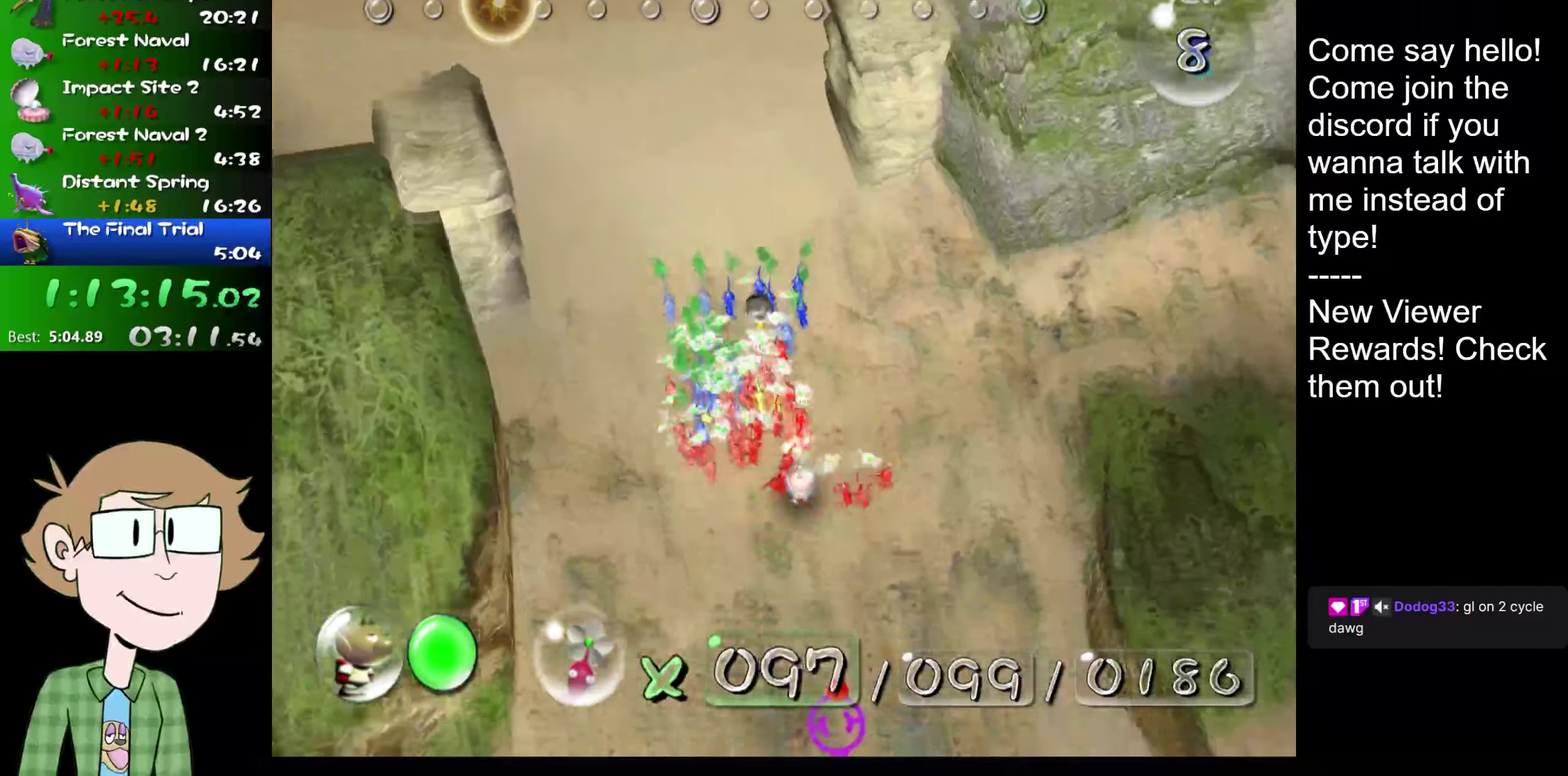
{"buttons": [], "left_stick": "up", "right_stick": "center", "events": [[50, "left_stick", "center"], [83, "HOME", "down"], [150, "HOME", "up"], [250, "left_stick", "up"]]}
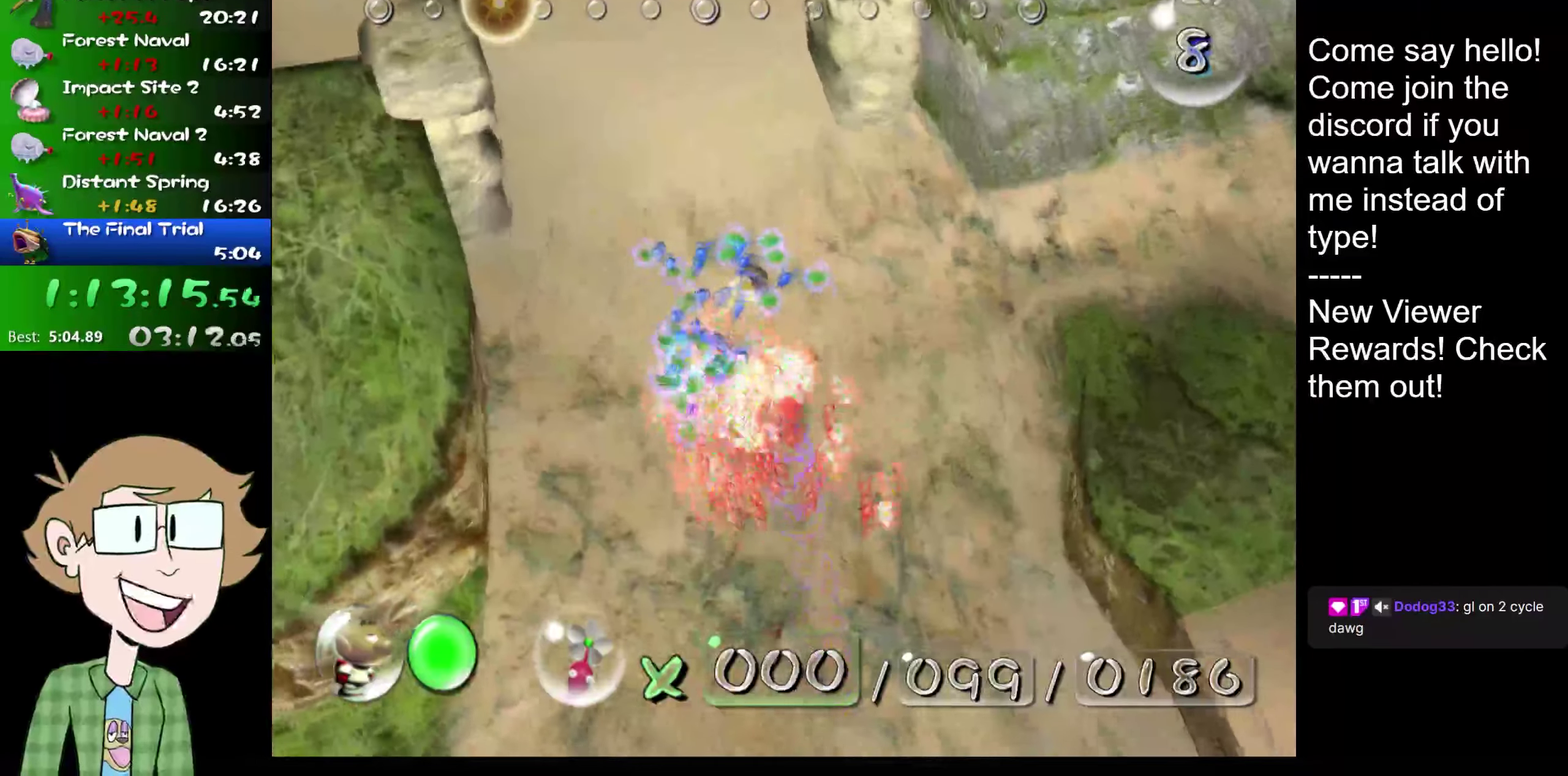
{"buttons": [], "left_stick": "center", "right_stick": "center", "events": [[150, "left_stick", "center"], [267, "left_stick", "down"], [434, "left_stick", "center"]]}
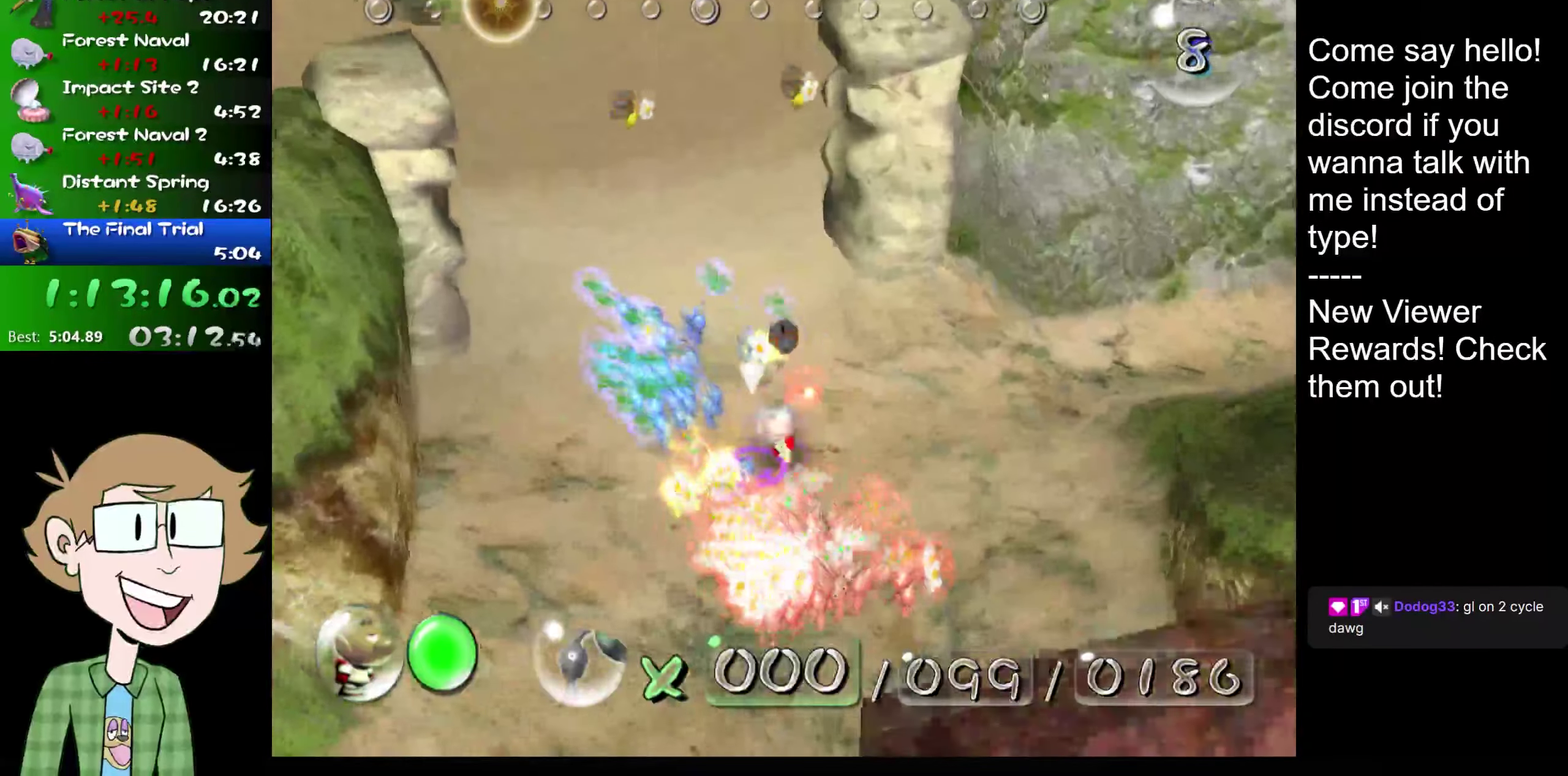
{"buttons": ["B"], "left_stick": "center", "right_stick": "center", "events": [[100, "left_stick", "down"], [300, "left_stick", "center"], [400, "B", "down"]]}
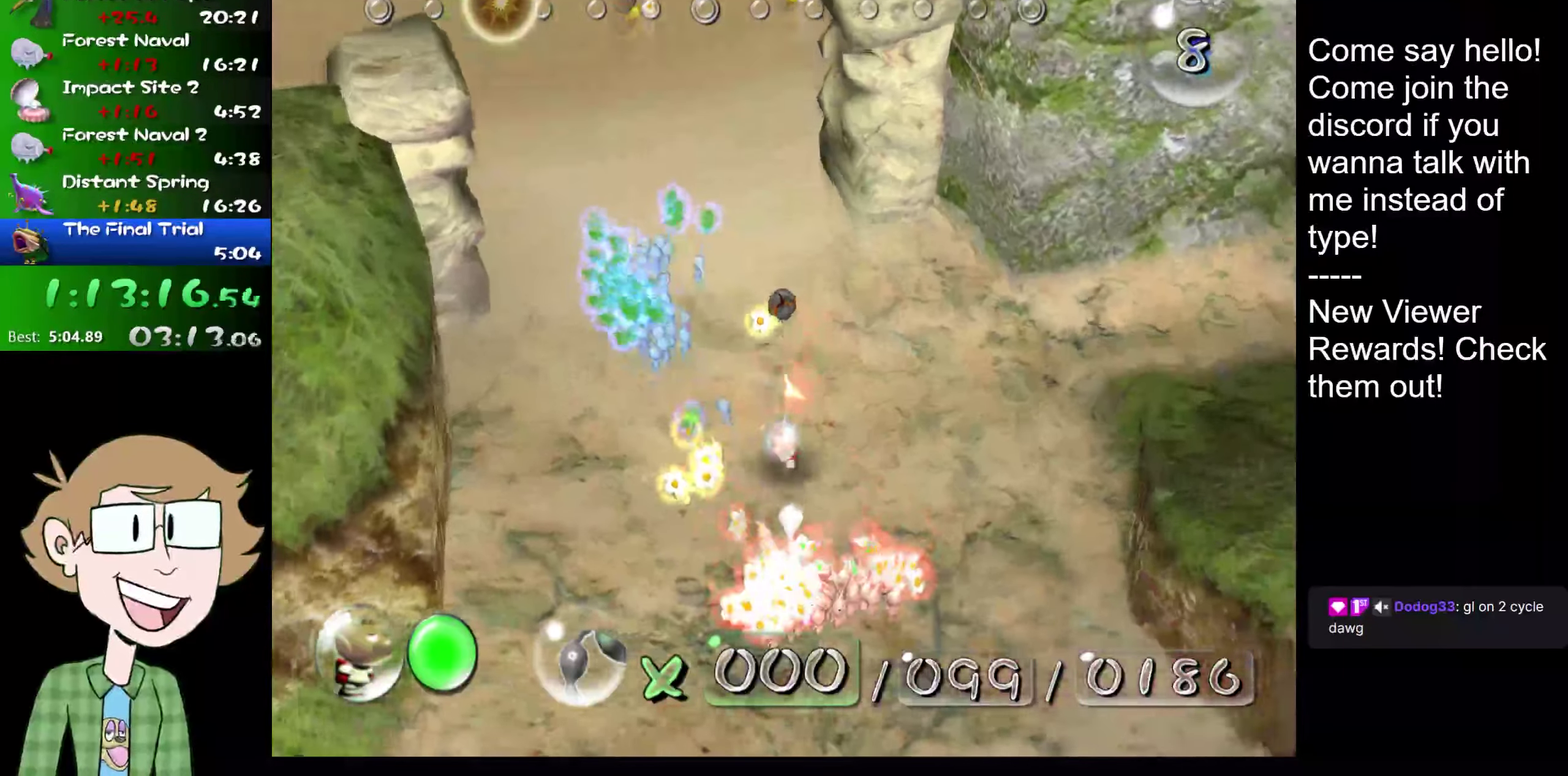
{"buttons": [], "left_stick": "up-left", "right_stick": "center", "events": [[116, "left_stick", "down-right"], [216, "left_stick", "center"], [267, "B", "up"], [433, "left_stick", "up-left"]]}
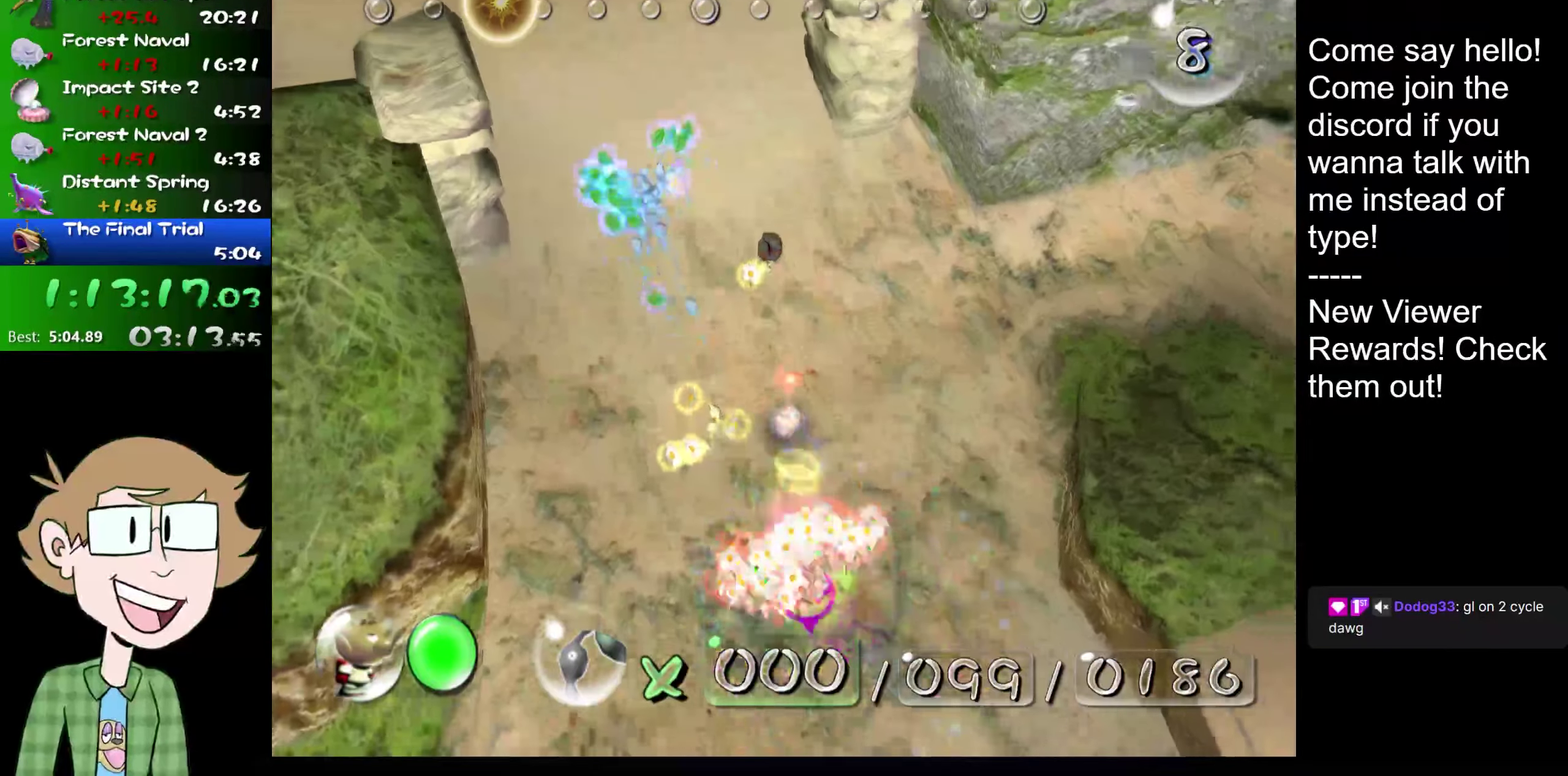
{"buttons": [], "left_stick": "up", "right_stick": "center", "events": [[200, "right_stick", "up-left"], [334, "left_stick", "up"], [434, "right_stick", "center"]]}
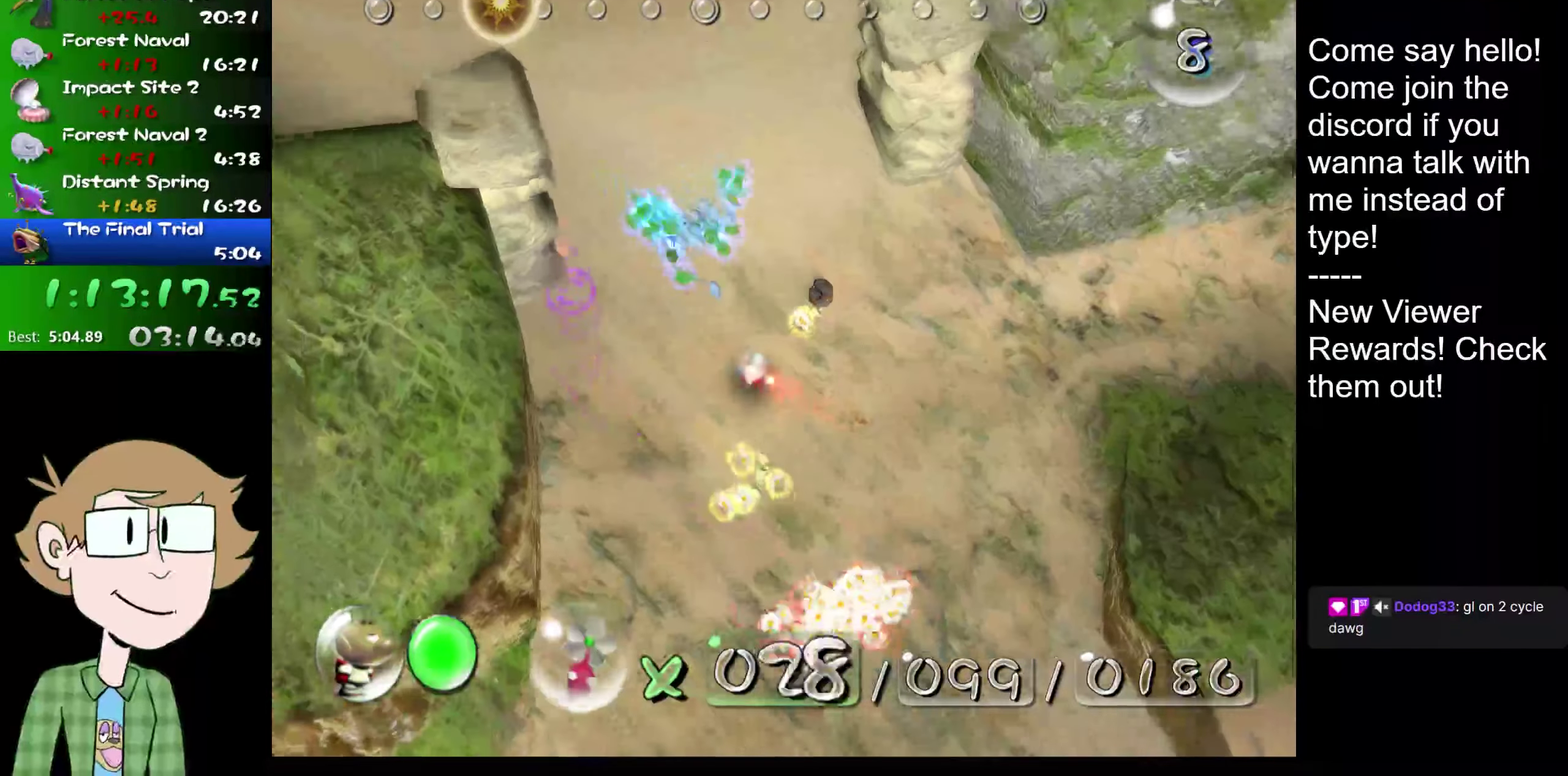
{"buttons": [], "left_stick": "down-left", "right_stick": "center", "events": [[33, "B", "down"], [33, "left_stick", "center"], [166, "left_stick", "up-right"], [250, "left_stick", "center"], [400, "B", "up"], [483, "left_stick", "down-left"]]}
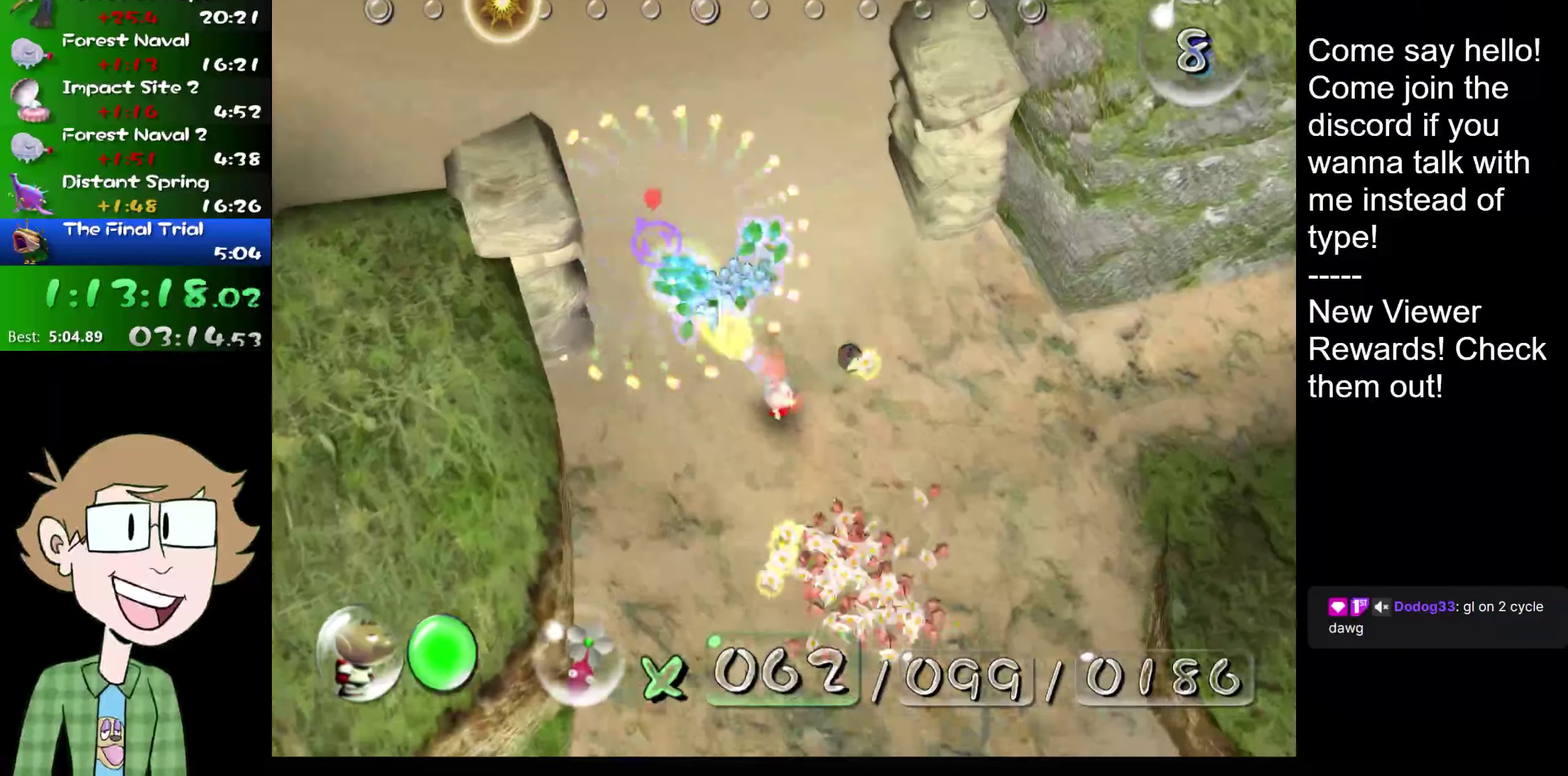
{"buttons": [], "left_stick": "center", "right_stick": "center", "events": [[134, "left_stick", "down"], [200, "left_stick", "down-right"], [234, "B", "down"], [350, "left_stick", "center"], [484, "B", "up"]]}
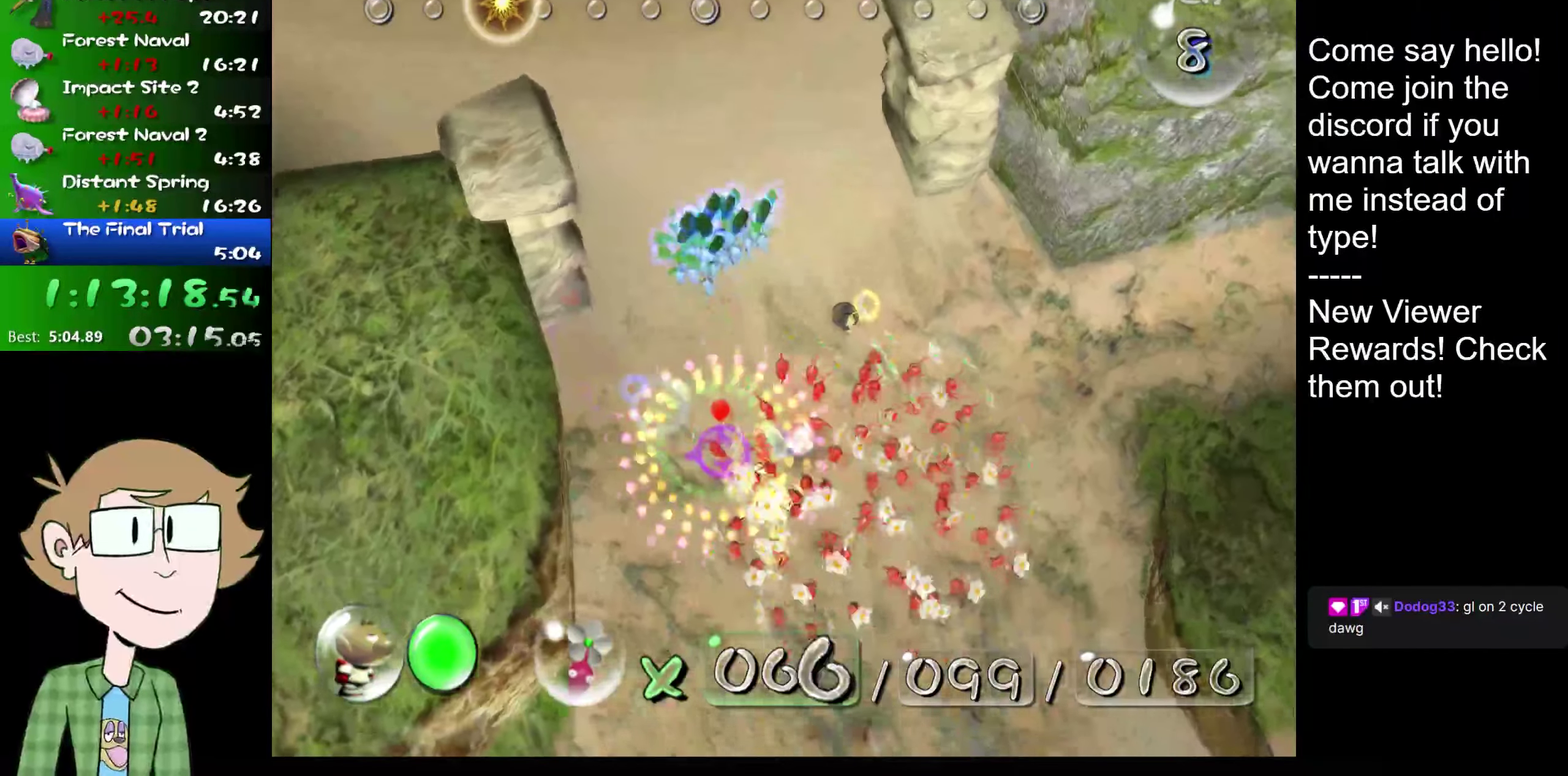
{"buttons": [], "left_stick": "up", "right_stick": "up-left", "events": [[83, "left_stick", "down-left"], [183, "left_stick", "left"], [183, "right_stick", "left"], [283, "left_stick", "up-left"], [400, "right_stick", "up-left"], [467, "left_stick", "up"]]}
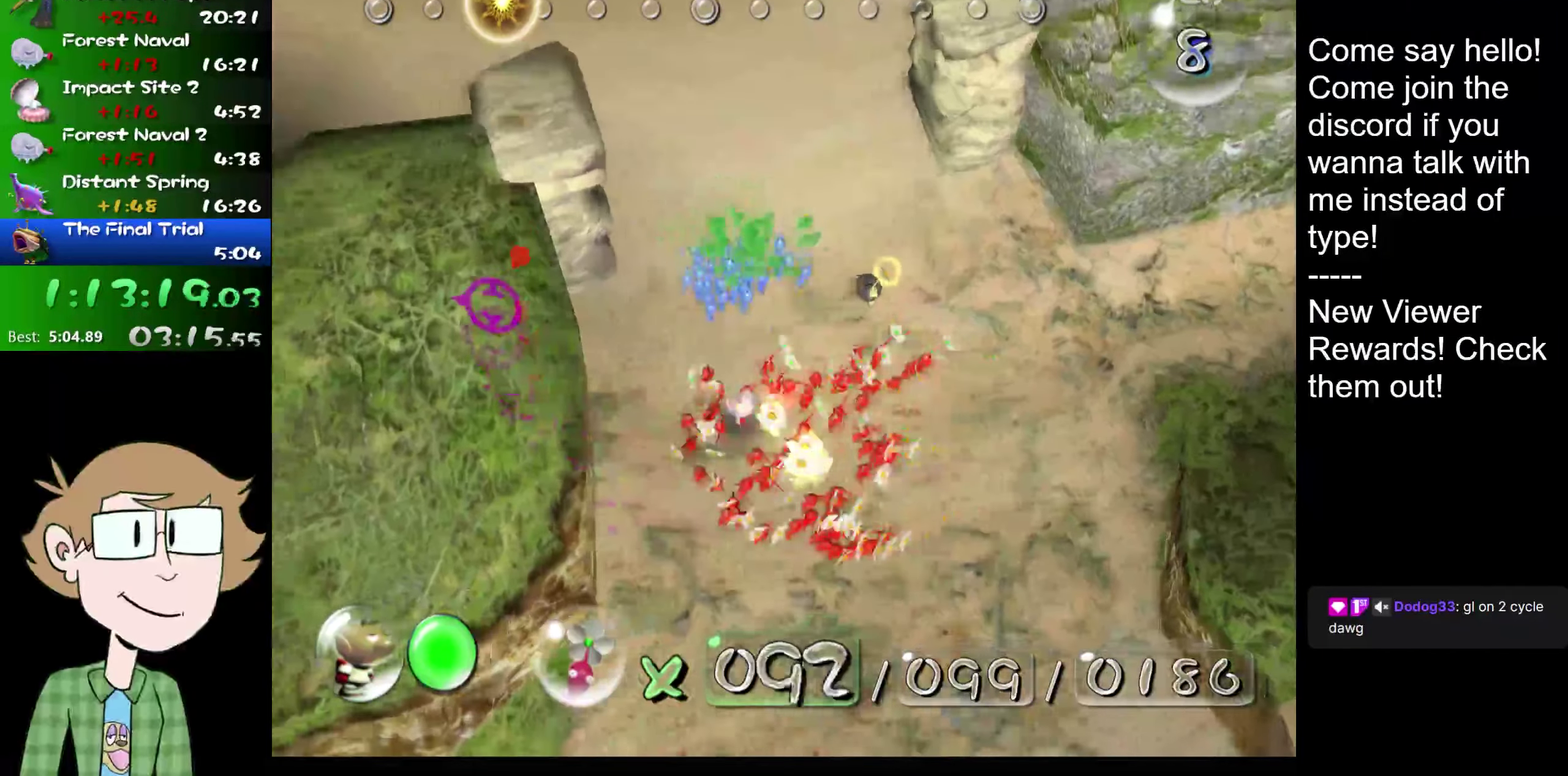
{"buttons": [], "left_stick": "up", "right_stick": "up-right", "events": [[100, "right_stick", "up"], [317, "right_stick", "up-right"]]}
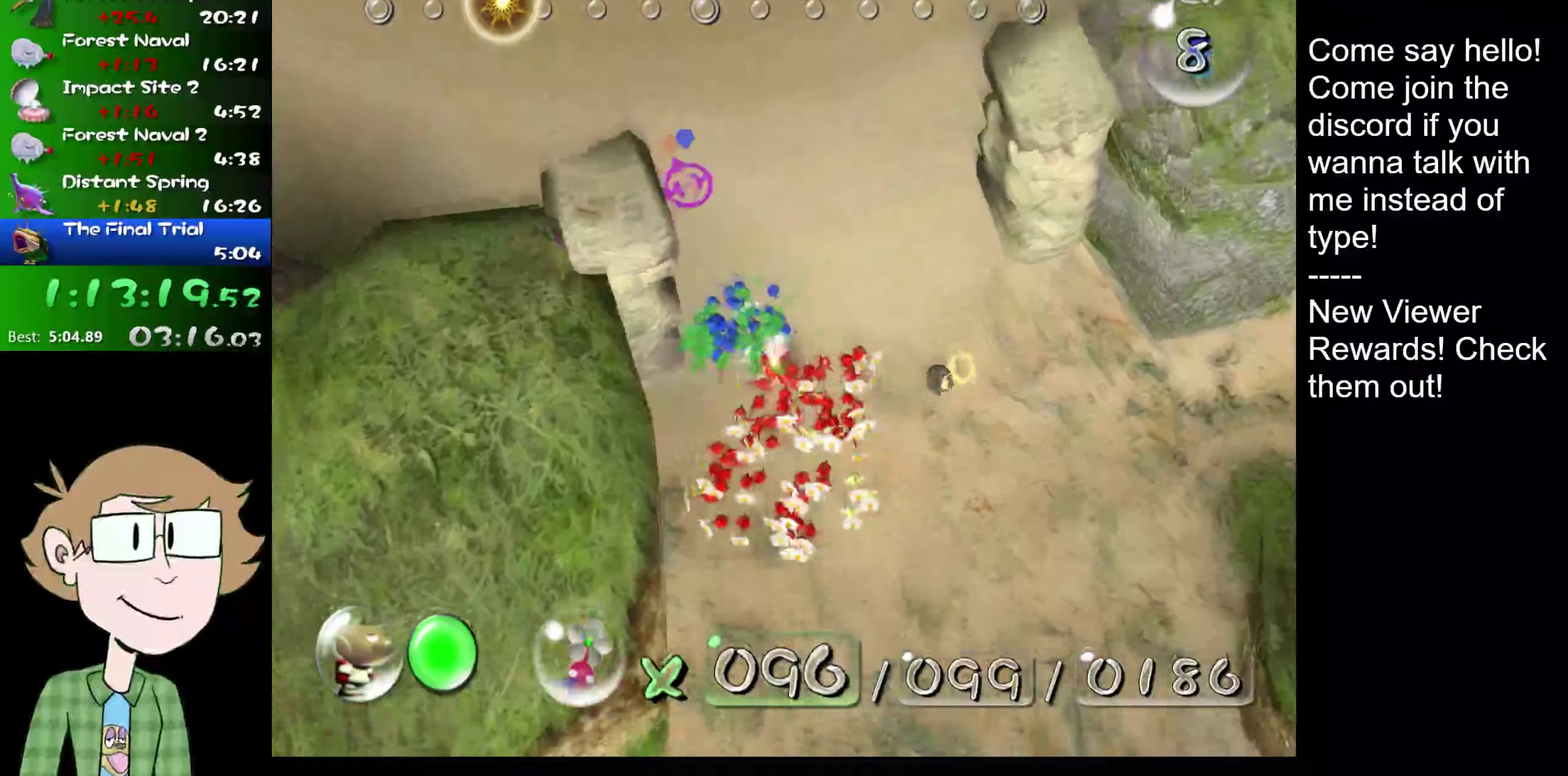
{"buttons": [], "left_stick": "up", "right_stick": "center", "events": [[250, "right_stick", "center"]]}
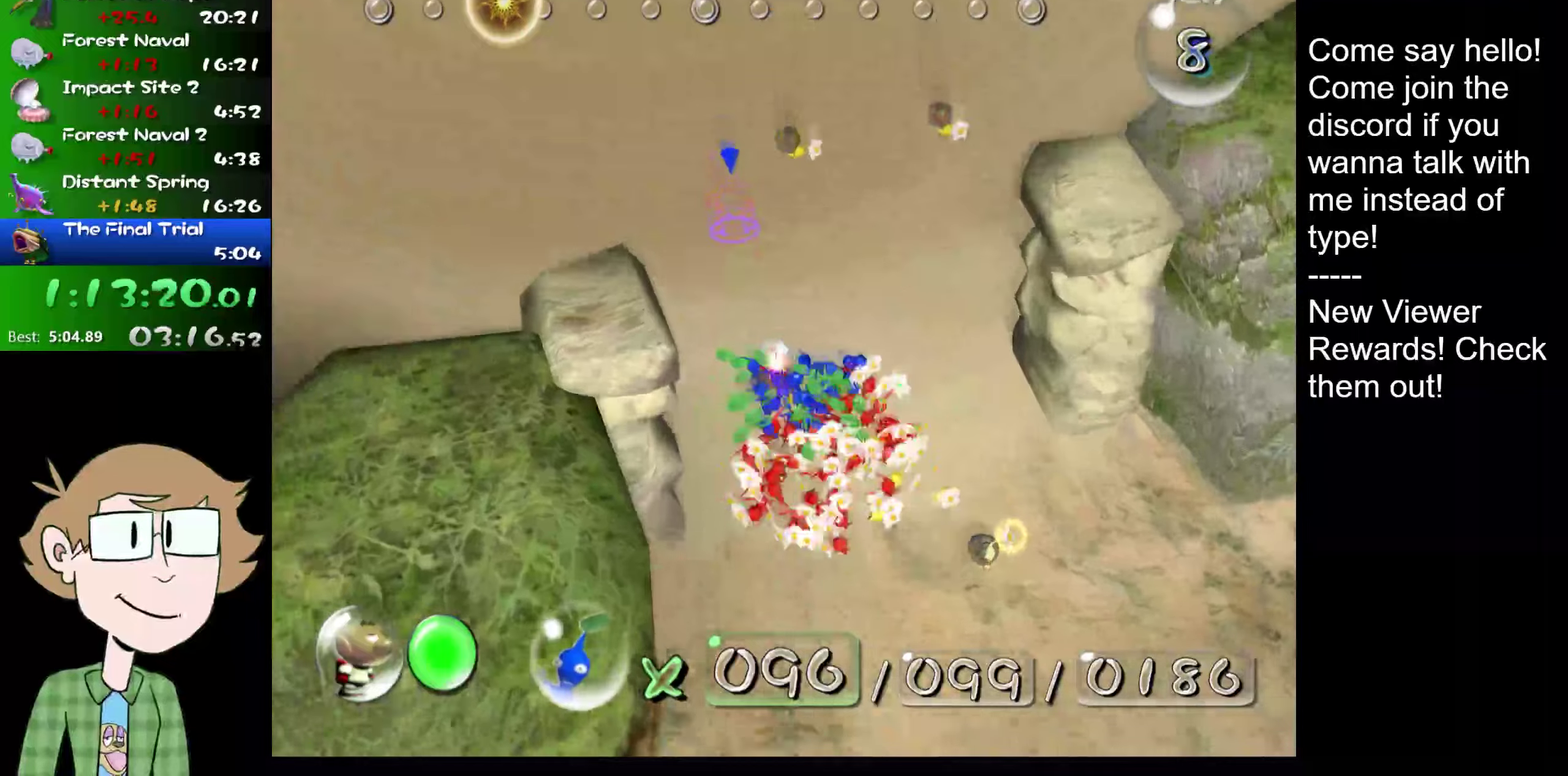
{"buttons": ["A"], "left_stick": "up-left", "right_stick": "center", "events": [[100, "A", "down"], [267, "left_stick", "up-left"]]}
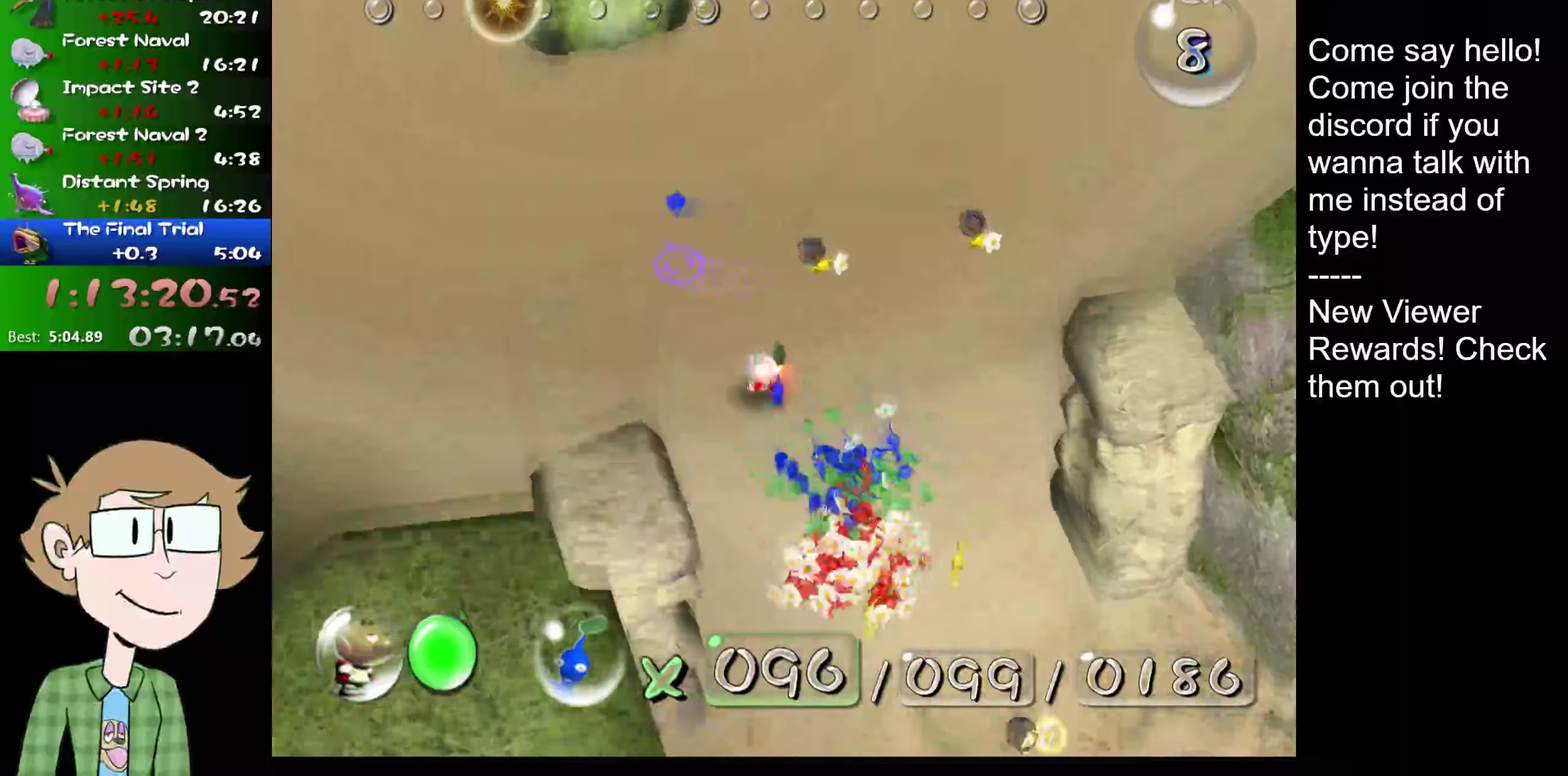
{"buttons": [], "left_stick": "up", "right_stick": "center", "events": [[17, "left_stick", "up"], [467, "A", "up"]]}
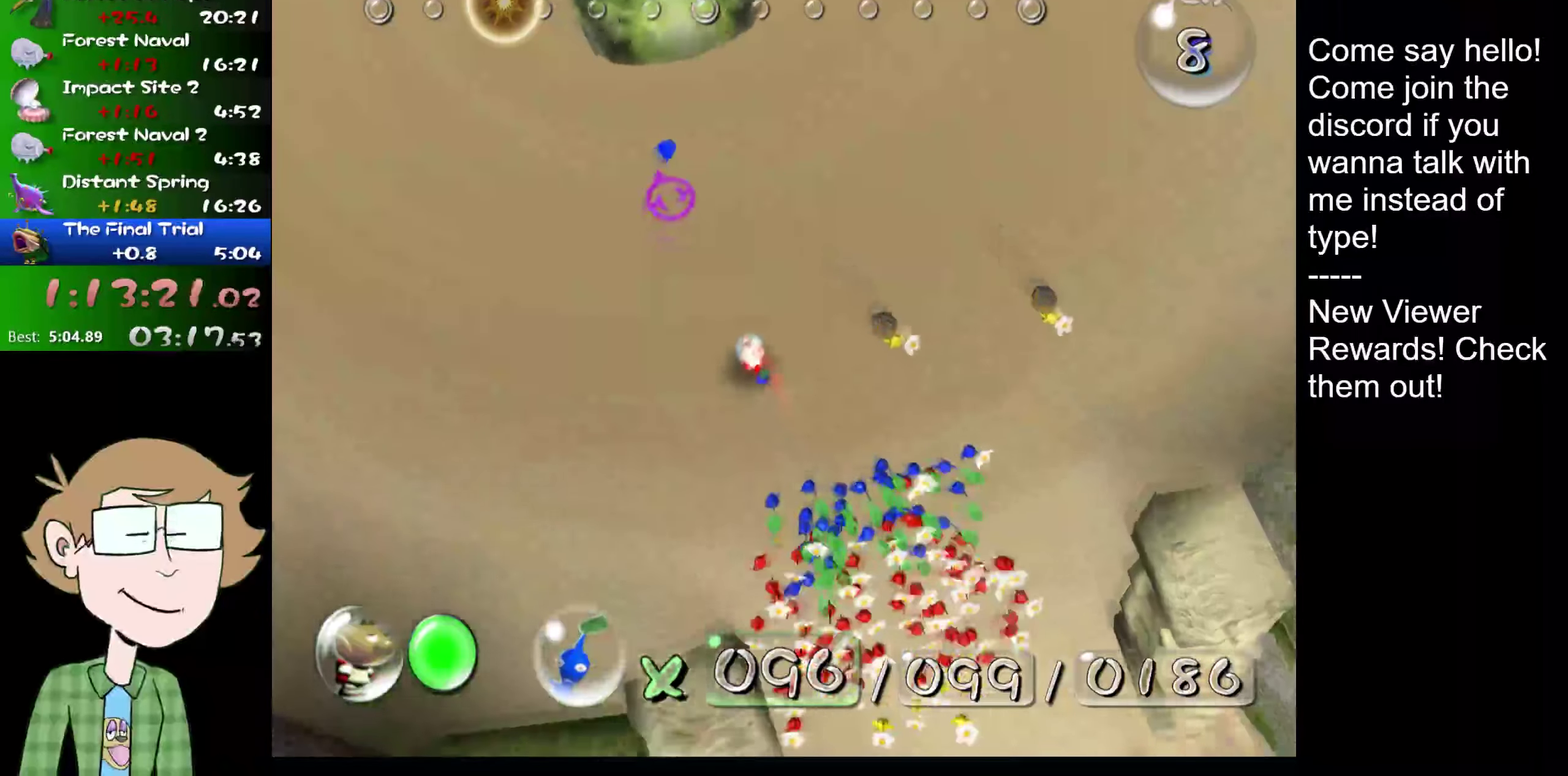
{"buttons": [], "left_stick": "down", "right_stick": "down", "events": [[100, "left_stick", "center"], [167, "right_stick", "down"], [201, "left_stick", "down"]]}
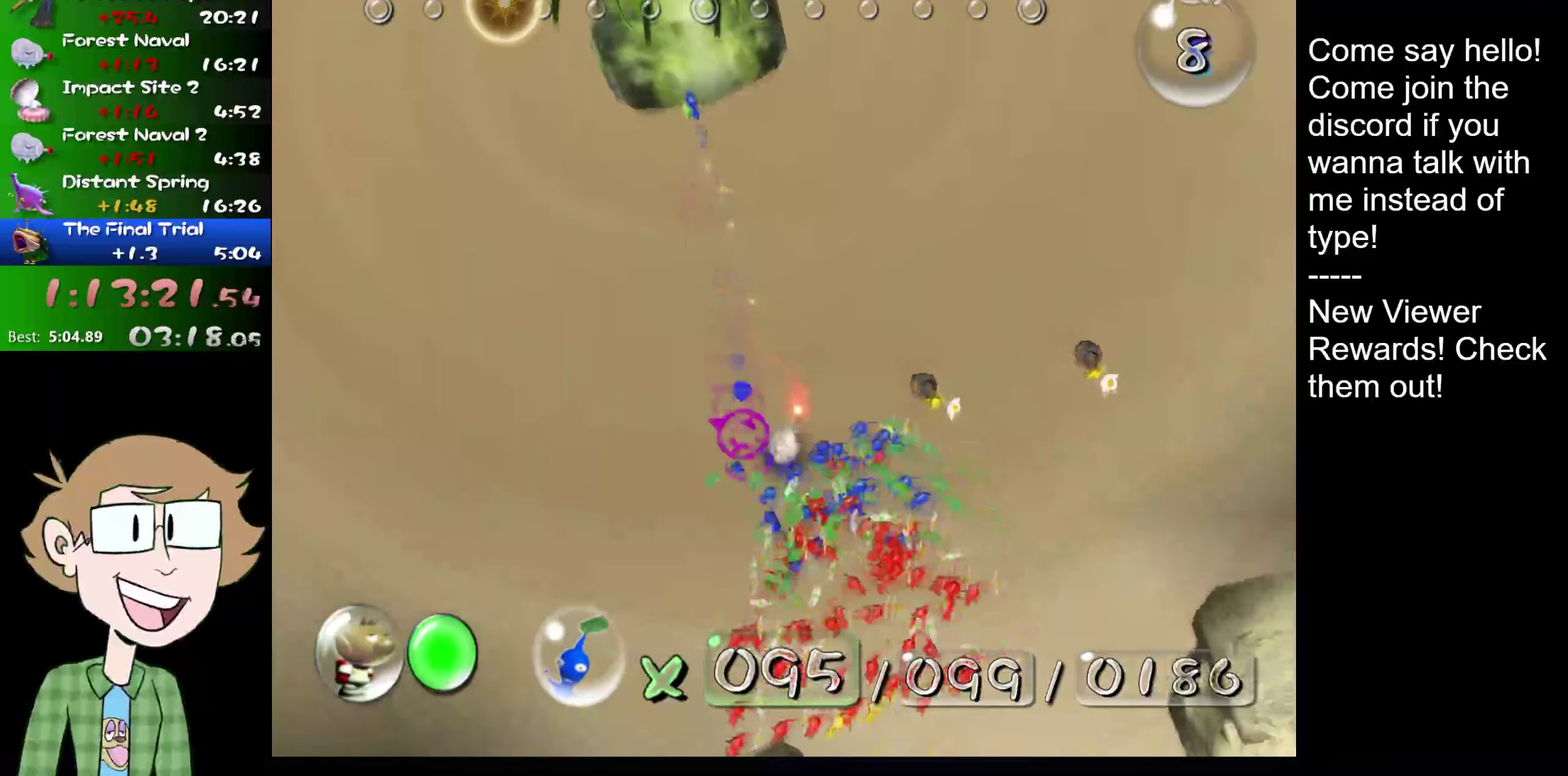
{"buttons": [], "left_stick": "center", "right_stick": "down", "events": [[33, "R2", "down"], [200, "R2", "up"], [467, "left_stick", "center"]]}
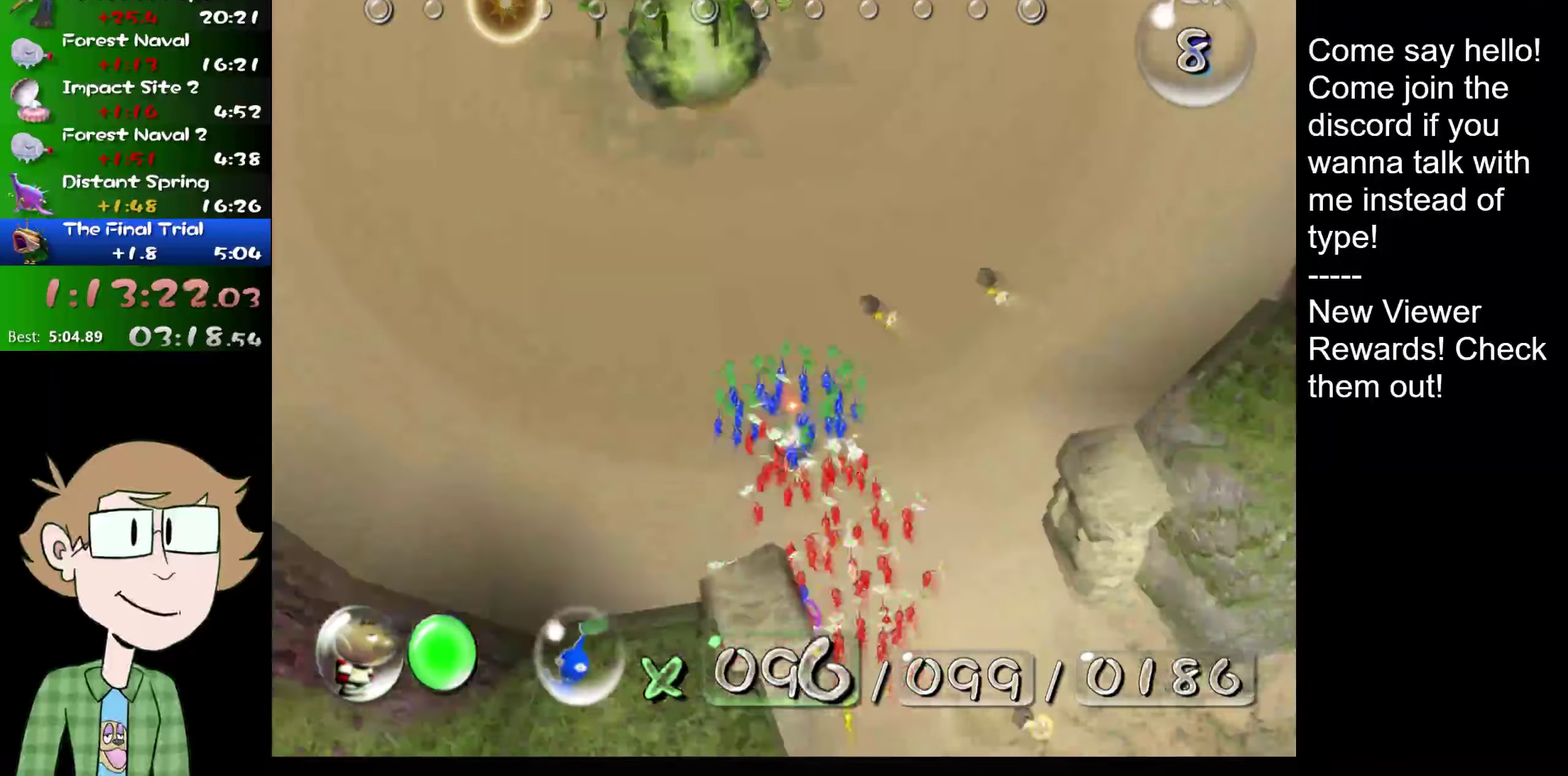
{"buttons": [], "left_stick": "up", "right_stick": "center", "events": [[17, "right_stick", "center"], [50, "left_stick", "up"], [251, "left_stick", "up-left"], [468, "left_stick", "up"]]}
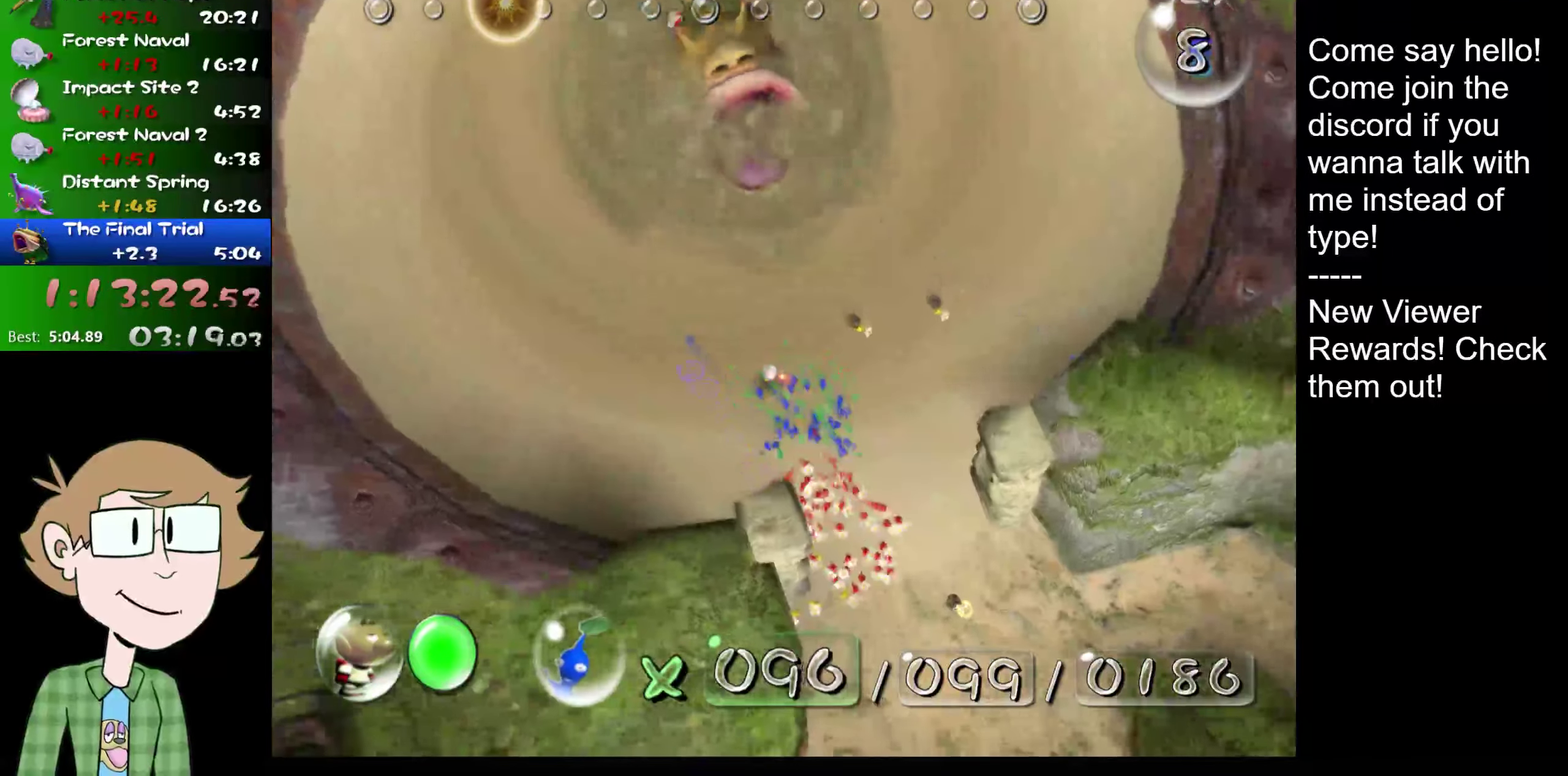
{"buttons": [], "left_stick": "down-right", "right_stick": "center", "events": [[67, "left_stick", "up-right"], [167, "left_stick", "down-right"], [233, "right_stick", "down-right"], [400, "right_stick", "center"]]}
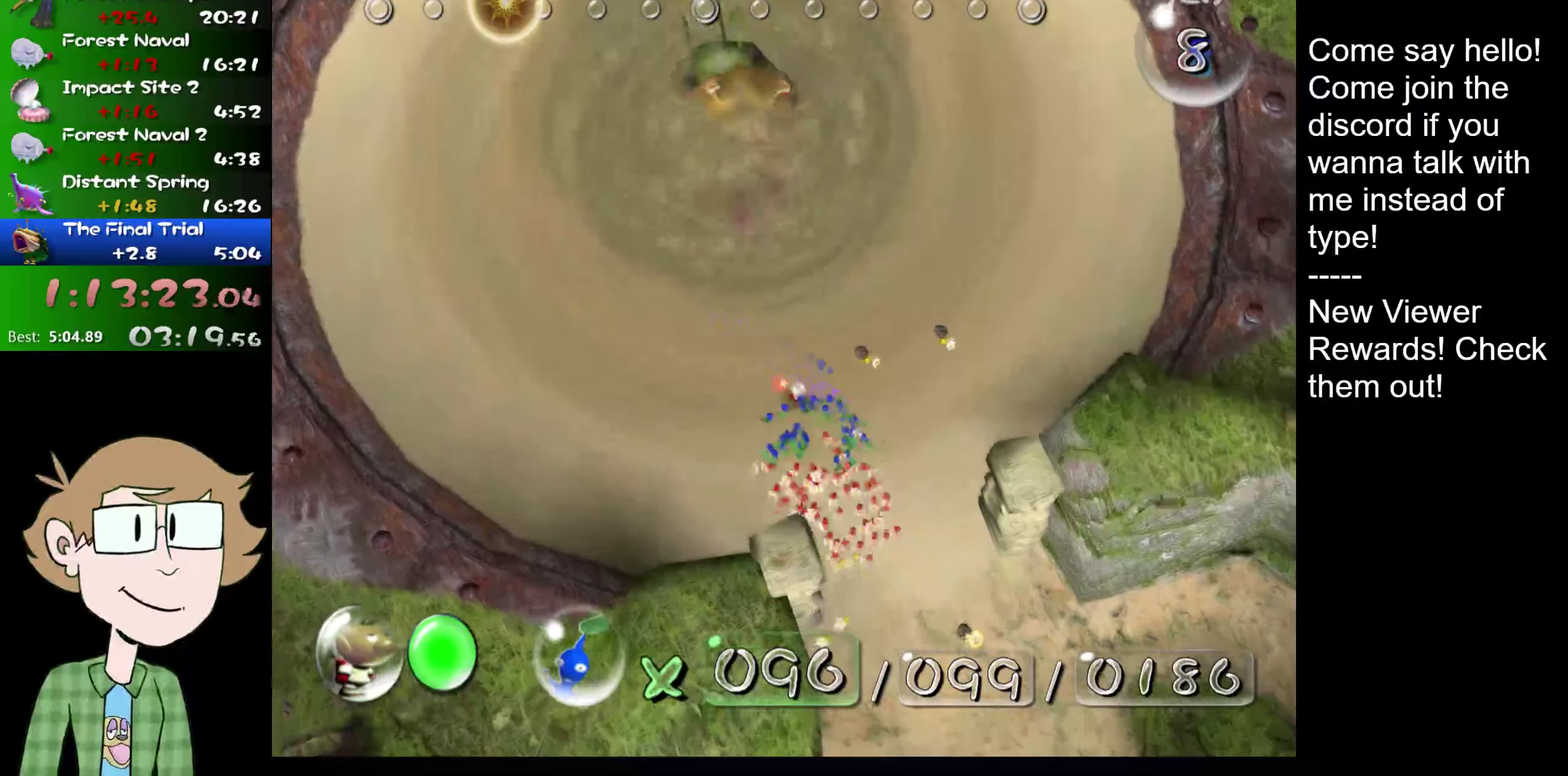
{"buttons": [], "left_stick": "down-right", "right_stick": "center", "events": [[151, "right_stick", "down"], [301, "right_stick", "center"]]}
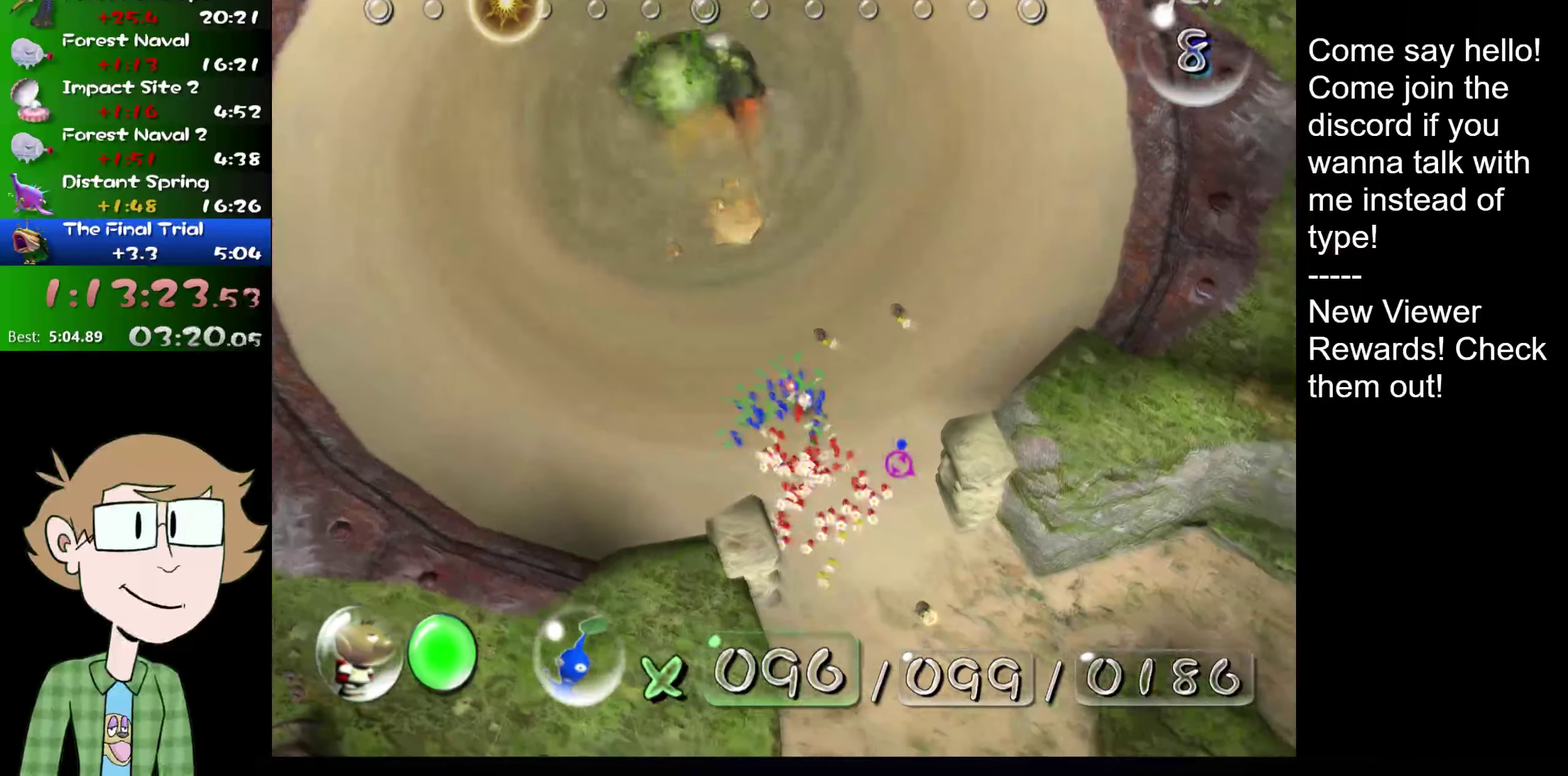
{"buttons": [], "left_stick": "down-right", "right_stick": "center", "events": [[67, "B", "down"], [100, "left_stick", "right"], [233, "left_stick", "up-right"], [367, "left_stick", "right"], [467, "B", "up"], [484, "left_stick", "down-right"]]}
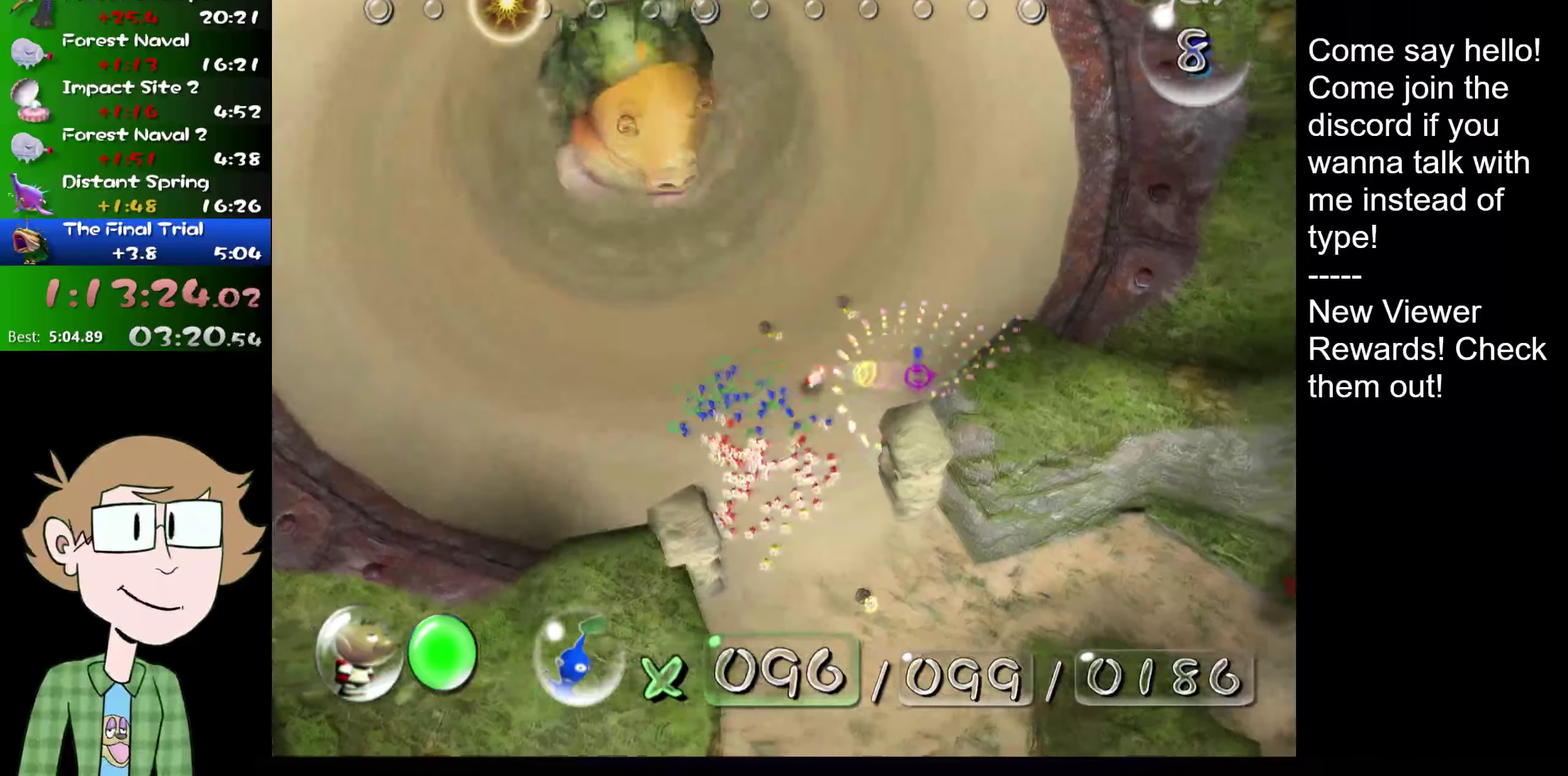
{"buttons": [], "left_stick": "left", "right_stick": "center", "events": [[284, "left_stick", "up-right"], [384, "left_stick", "left"]]}
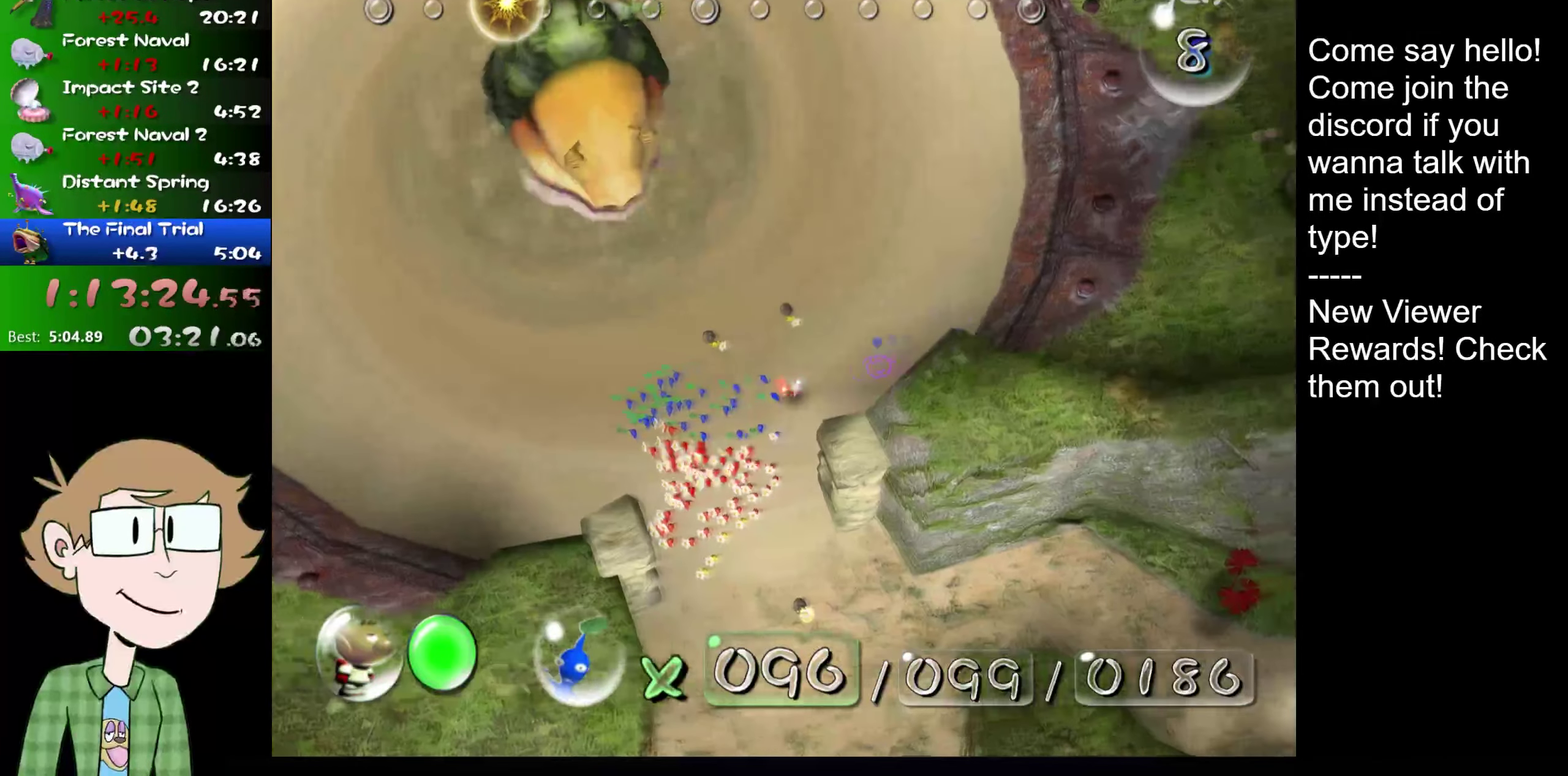
{"buttons": [], "left_stick": "center", "right_stick": "center", "events": [[50, "left_stick", "up-left"], [150, "right_stick", "down"], [217, "left_stick", "center"], [217, "right_stick", "down-right"], [334, "right_stick", "center"], [434, "left_stick", "left"], [500, "left_stick", "center"]]}
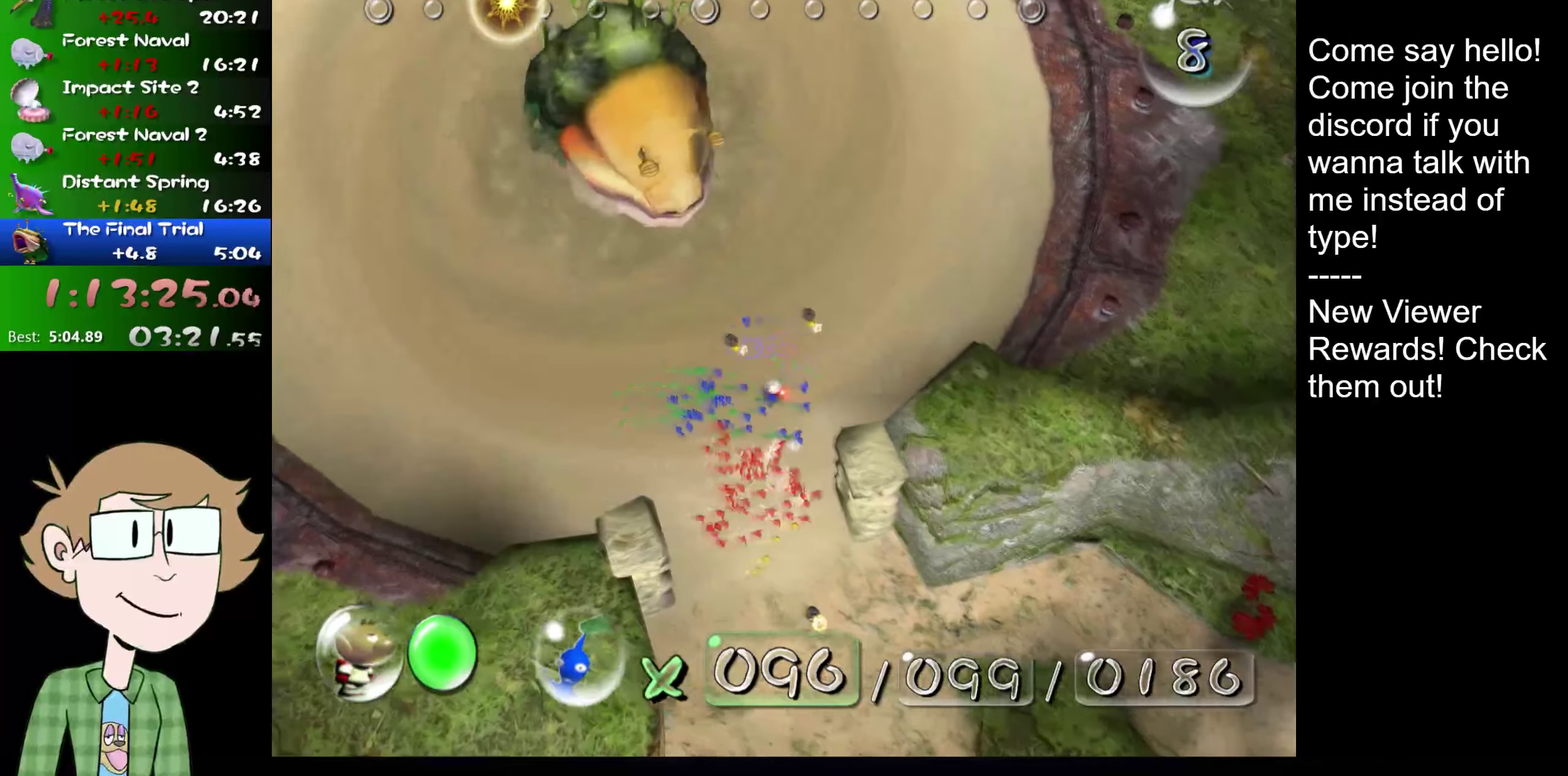
{"buttons": ["B"], "left_stick": "center", "right_stick": "center", "events": [[500, "B", "down"]]}
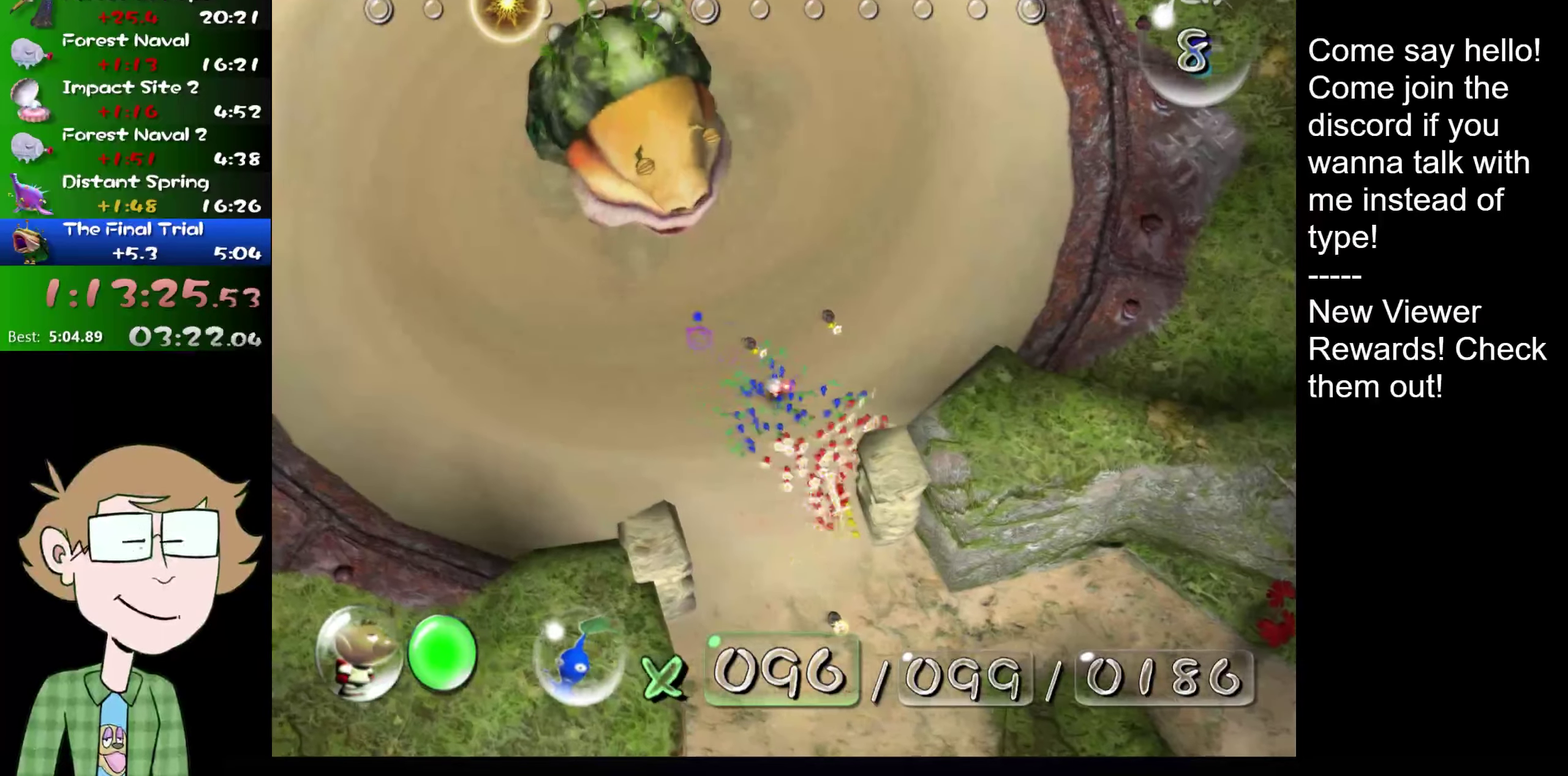
{"buttons": [], "left_stick": "up", "right_stick": "up-right", "events": [[200, "left_stick", "up-right"], [267, "B", "up"], [434, "right_stick", "up-right"], [467, "left_stick", "up"]]}
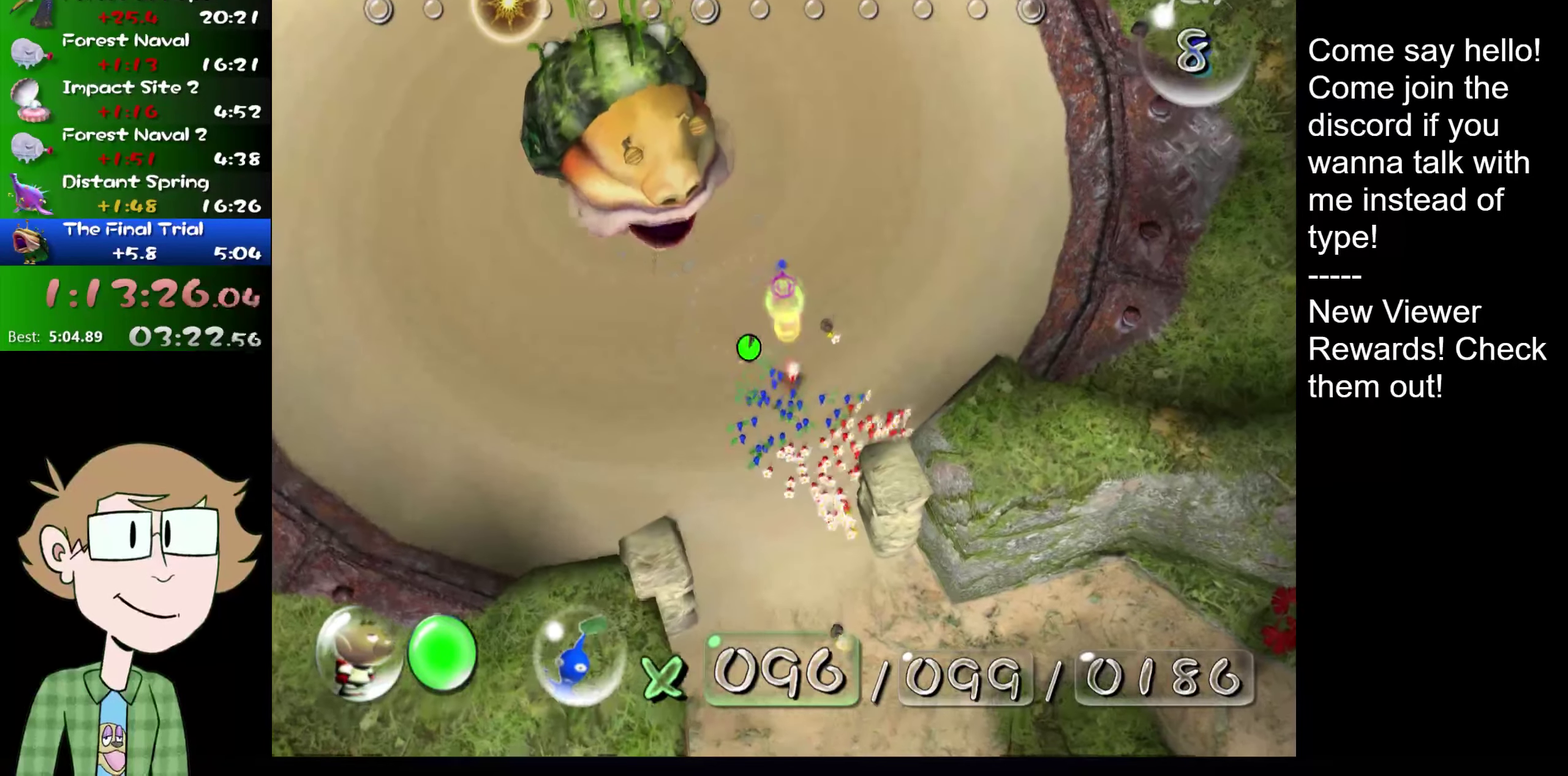
{"buttons": [], "left_stick": "up", "right_stick": "up-right", "events": [[250, "left_stick", "up-right"], [500, "left_stick", "up"]]}
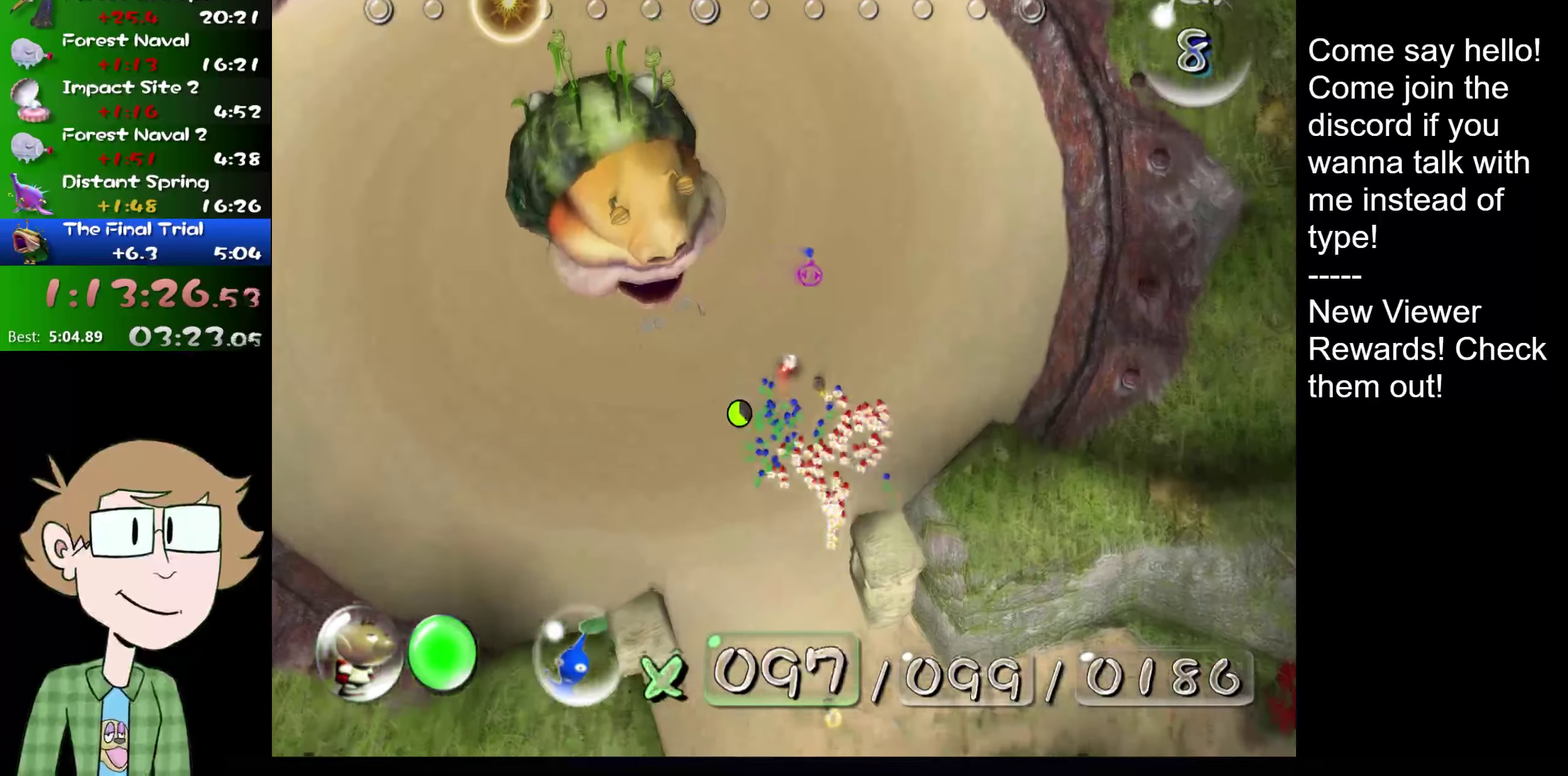
{"buttons": [], "left_stick": "left", "right_stick": "up-right", "events": [[417, "left_stick", "up-left"], [484, "left_stick", "left"]]}
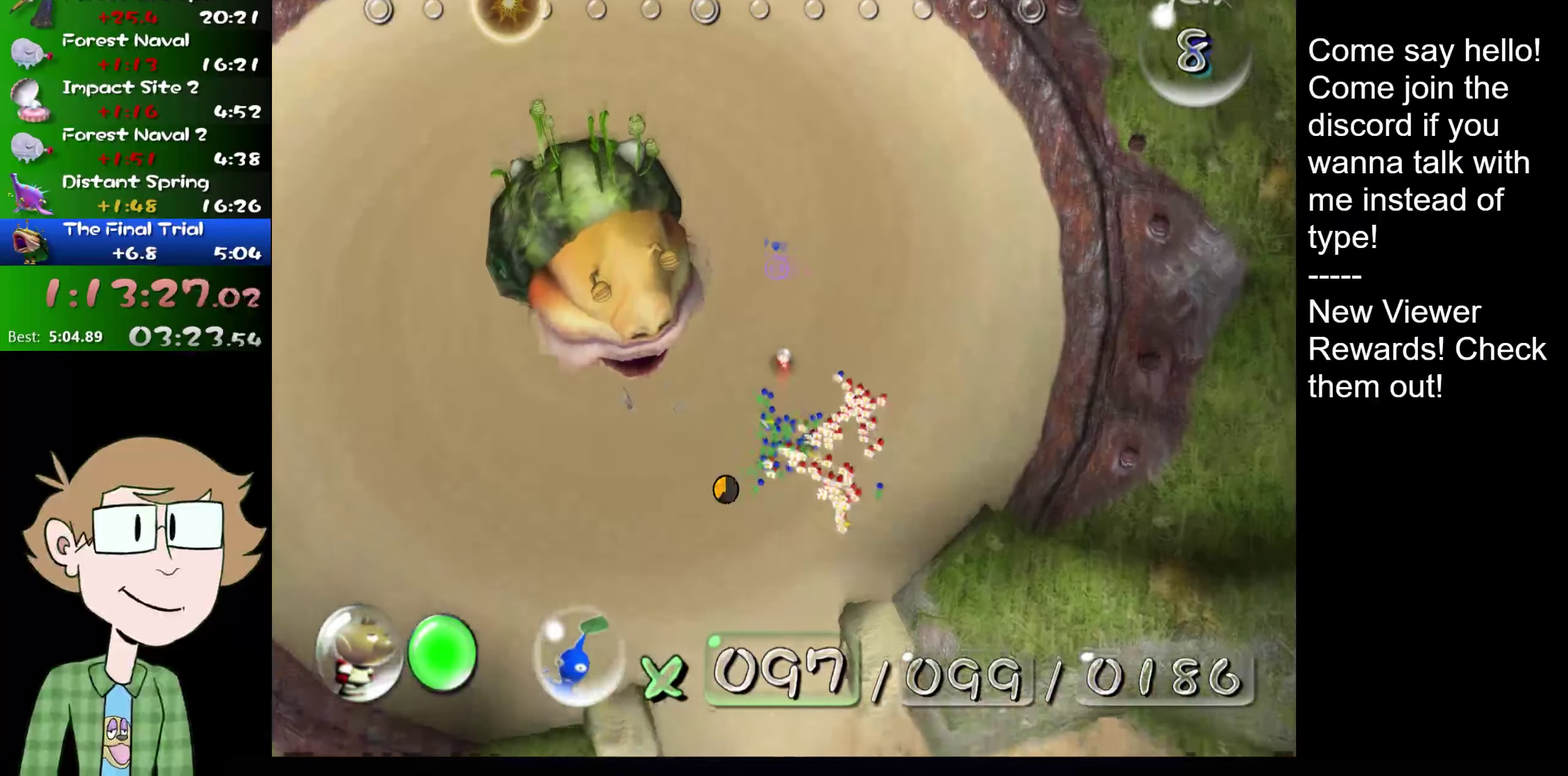
{"buttons": ["A"], "left_stick": "center", "right_stick": "center", "events": [[16, "right_stick", "center"], [133, "A", "down"], [183, "left_stick", "center"], [283, "left_stick", "left"], [383, "A", "up"], [383, "left_stick", "down"], [450, "left_stick", "center"], [500, "A", "down"]]}
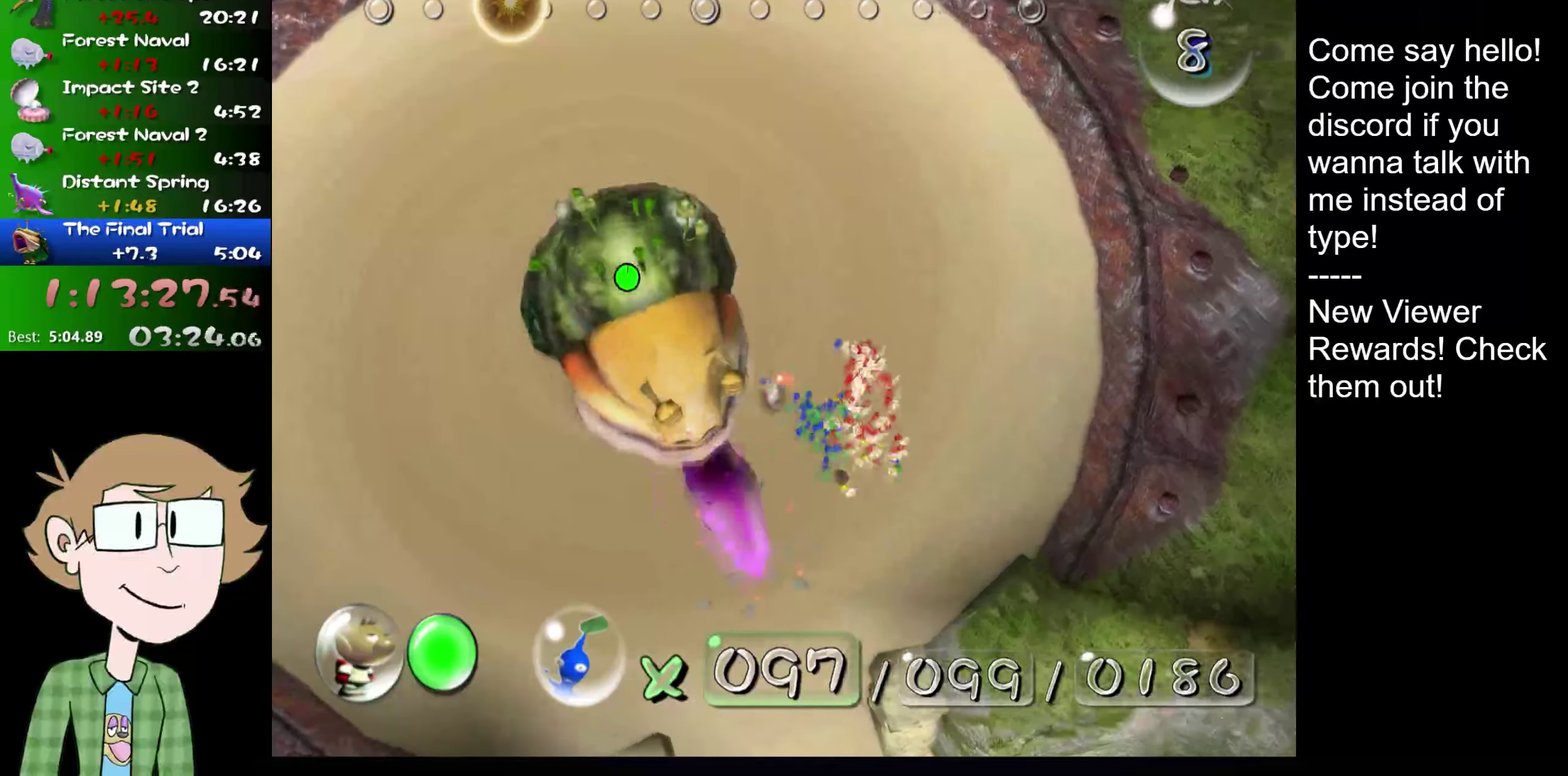
{"buttons": ["A"], "left_stick": "center", "right_stick": "center", "events": [[34, "A", "up"], [134, "A", "down"], [167, "A", "up"], [234, "A", "down"], [300, "A", "up"], [334, "right_stick", "up"], [350, "A", "down"], [434, "A", "up"], [467, "right_stick", "center"], [501, "A", "down"]]}